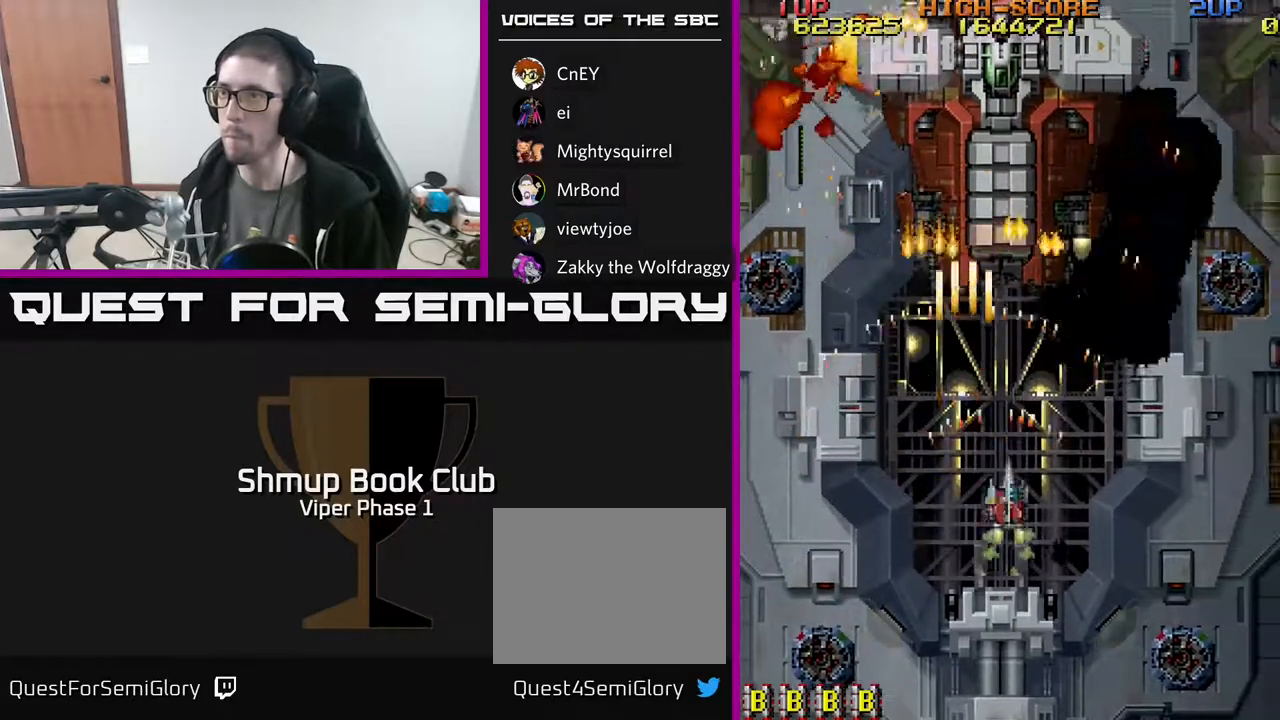
Gameplay with a controller (Xbox layout); each line is a JSON object with the inputs held at the frame after it. "events" lists button and stick changes between this image and that frame as [ms after this image, input, new state], when the widget could be followed in between. Not read: right_stick.
{"buttons": ["A", "DPAD_DOWN", "DPAD_LEFT"], "left_stick": "center", "events": [[167, "DPAD_RIGHT", "down"], [317, "DPAD_RIGHT", "up"], [333, "DPAD_UP", "up"], [367, "DPAD_LEFT", "down"], [383, "DPAD_DOWN", "down"]]}
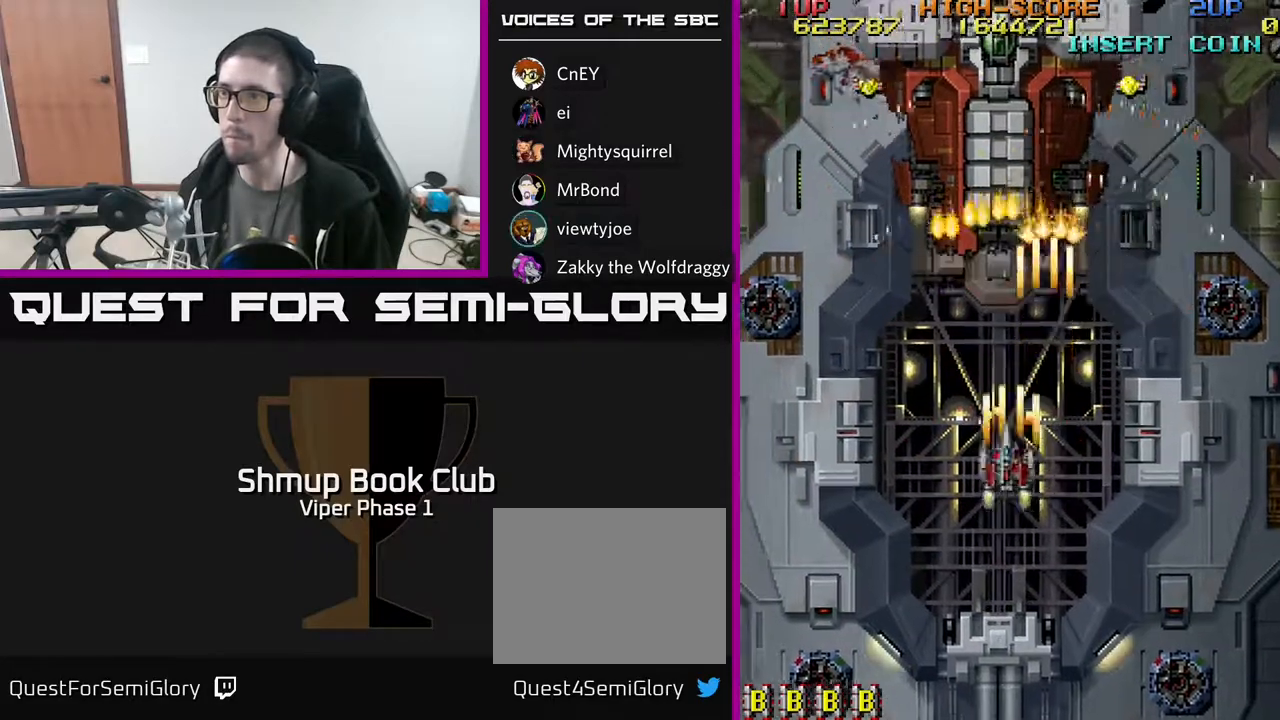
{"buttons": ["A", "DPAD_RIGHT"], "left_stick": "center", "events": [[17, "DPAD_DOWN", "up"], [350, "DPAD_DOWN", "down"], [350, "DPAD_LEFT", "up"], [367, "DPAD_RIGHT", "down"], [450, "DPAD_DOWN", "up"]]}
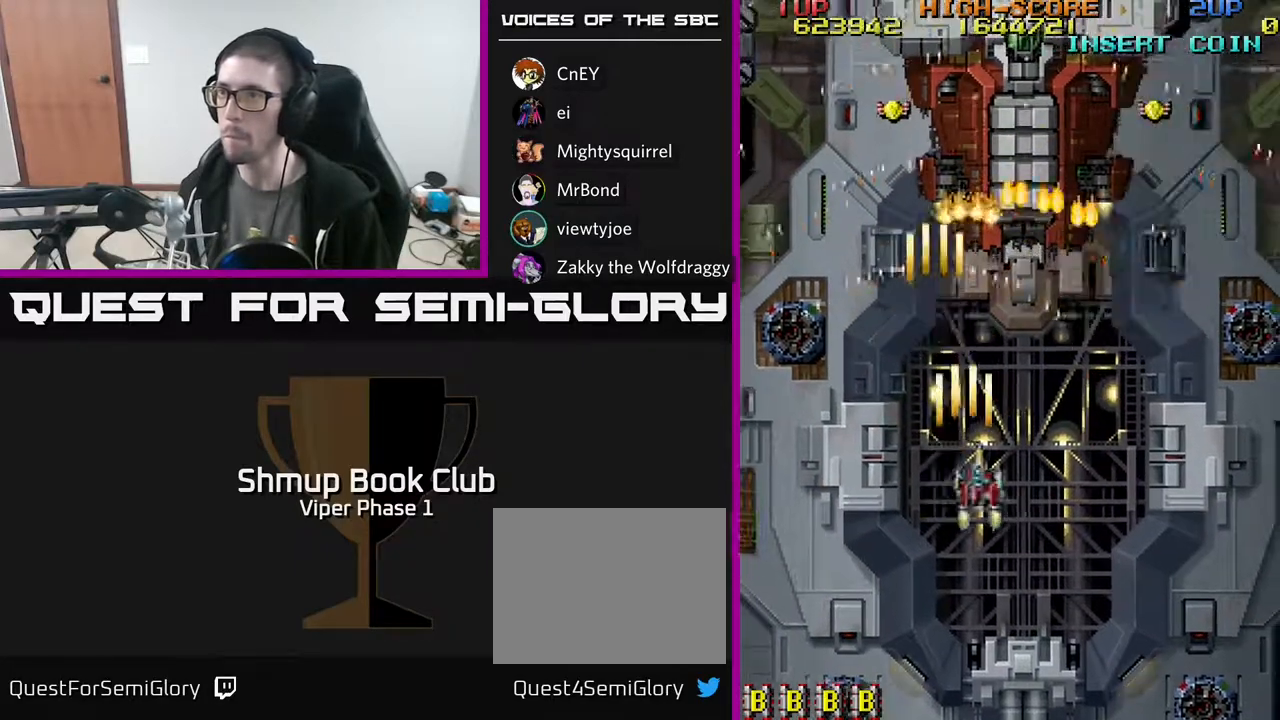
{"buttons": ["A", "DPAD_DOWN", "DPAD_LEFT"], "left_stick": "center", "events": [[400, "DPAD_DOWN", "down"], [433, "DPAD_RIGHT", "up"], [483, "DPAD_LEFT", "down"]]}
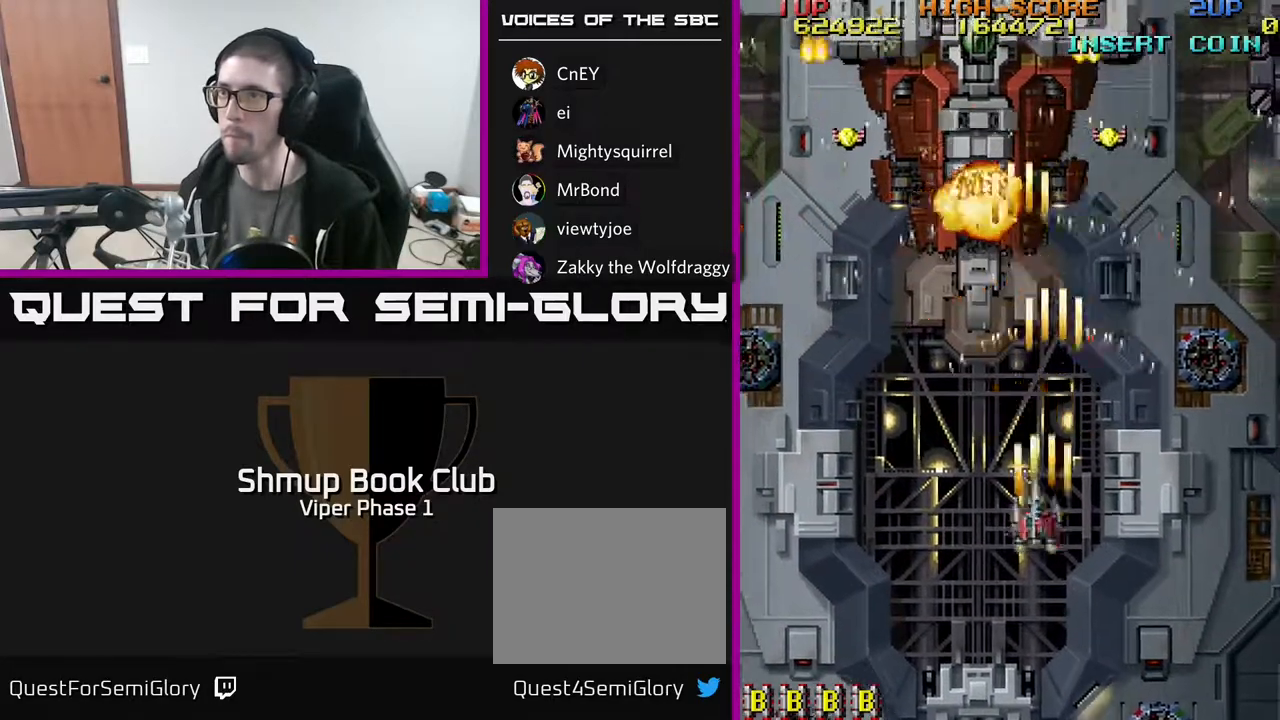
{"buttons": ["A", "DPAD_UP"], "left_stick": "center", "events": [[117, "DPAD_DOWN", "up"], [383, "DPAD_UP", "down"], [433, "DPAD_LEFT", "up"]]}
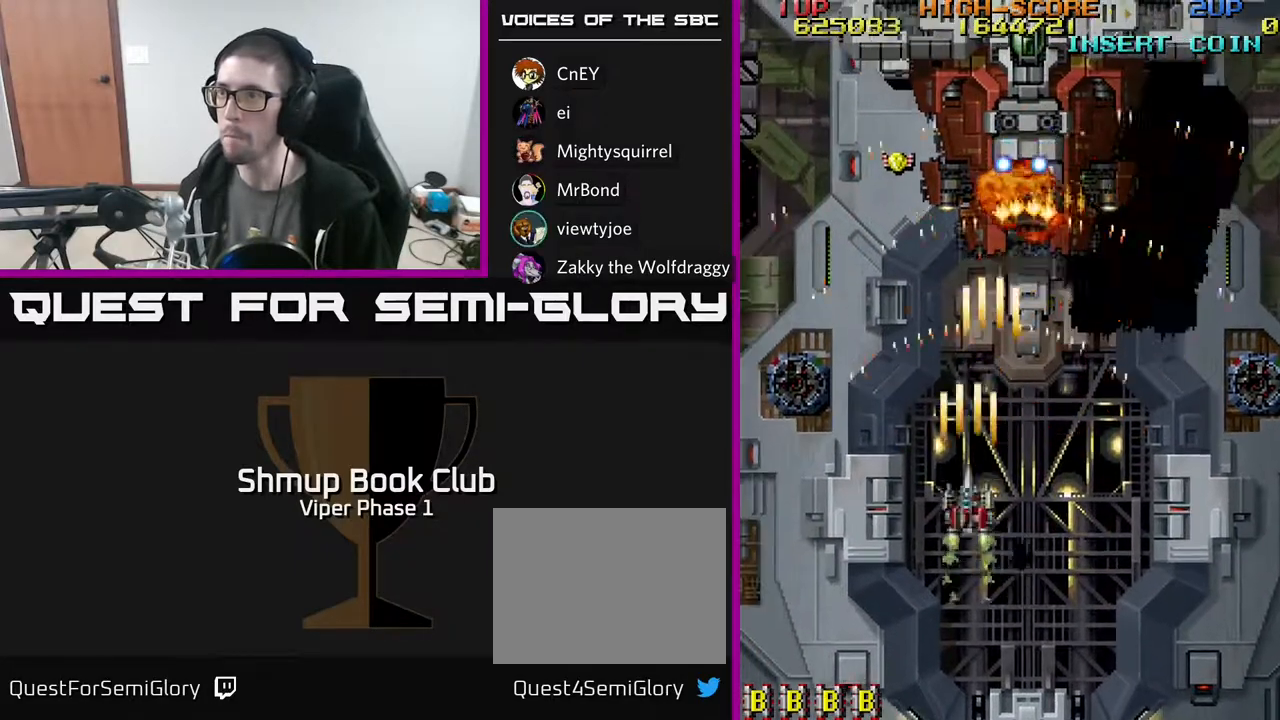
{"buttons": ["A", "DPAD_DOWN"], "left_stick": "center", "events": [[67, "DPAD_LEFT", "down"], [317, "DPAD_UP", "up"], [367, "DPAD_DOWN", "down"], [367, "DPAD_LEFT", "up"]]}
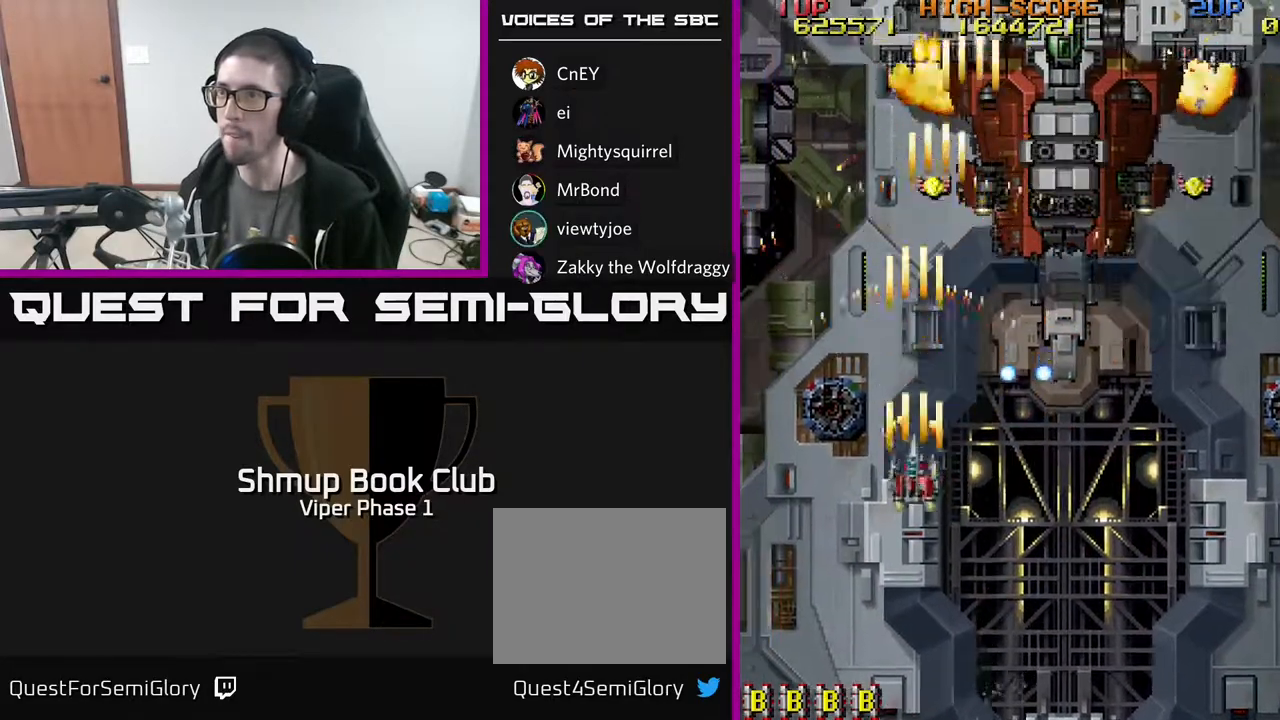
{"buttons": ["A"], "left_stick": "center", "events": [[150, "DPAD_DOWN", "up"], [150, "DPAD_LEFT", "down"], [283, "DPAD_LEFT", "up"], [283, "DPAD_UP", "down"], [417, "DPAD_UP", "up"]]}
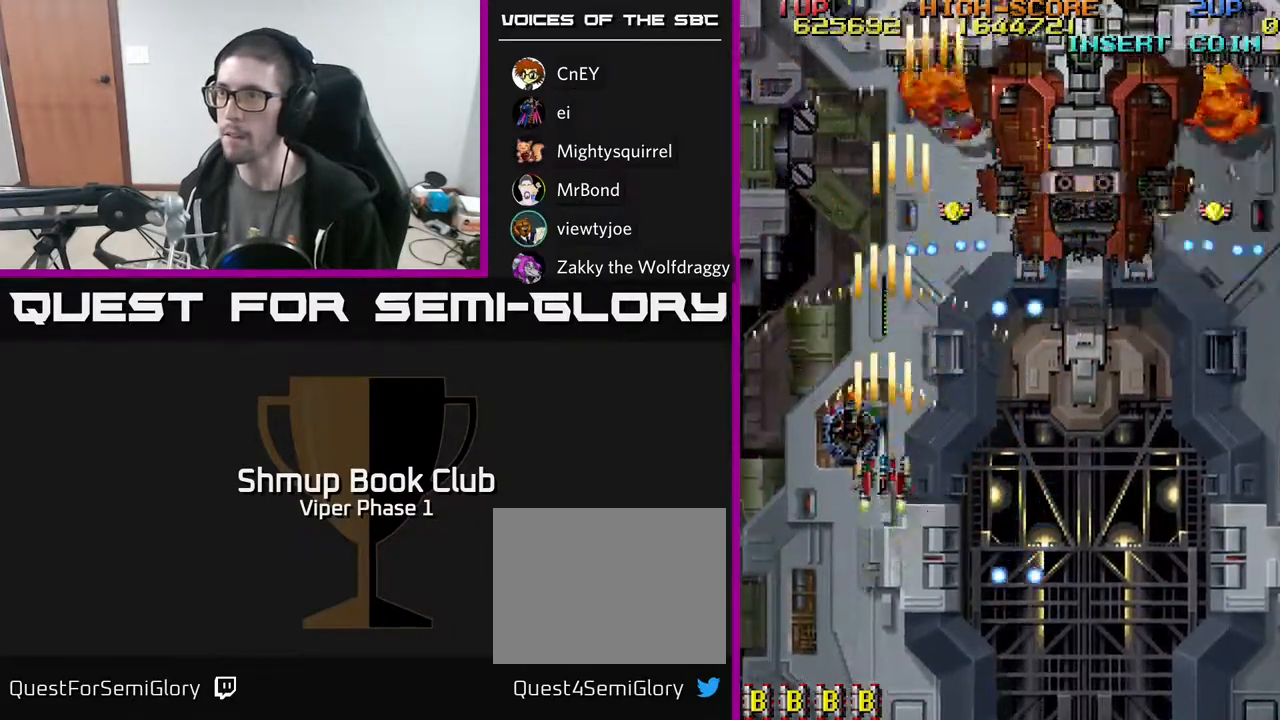
{"buttons": ["A", "DPAD_UP", "DPAD_RIGHT"], "left_stick": "center", "events": [[83, "DPAD_DOWN", "down"], [200, "DPAD_LEFT", "down"], [233, "DPAD_DOWN", "up"], [367, "DPAD_UP", "down"], [433, "DPAD_LEFT", "up"], [483, "DPAD_RIGHT", "down"]]}
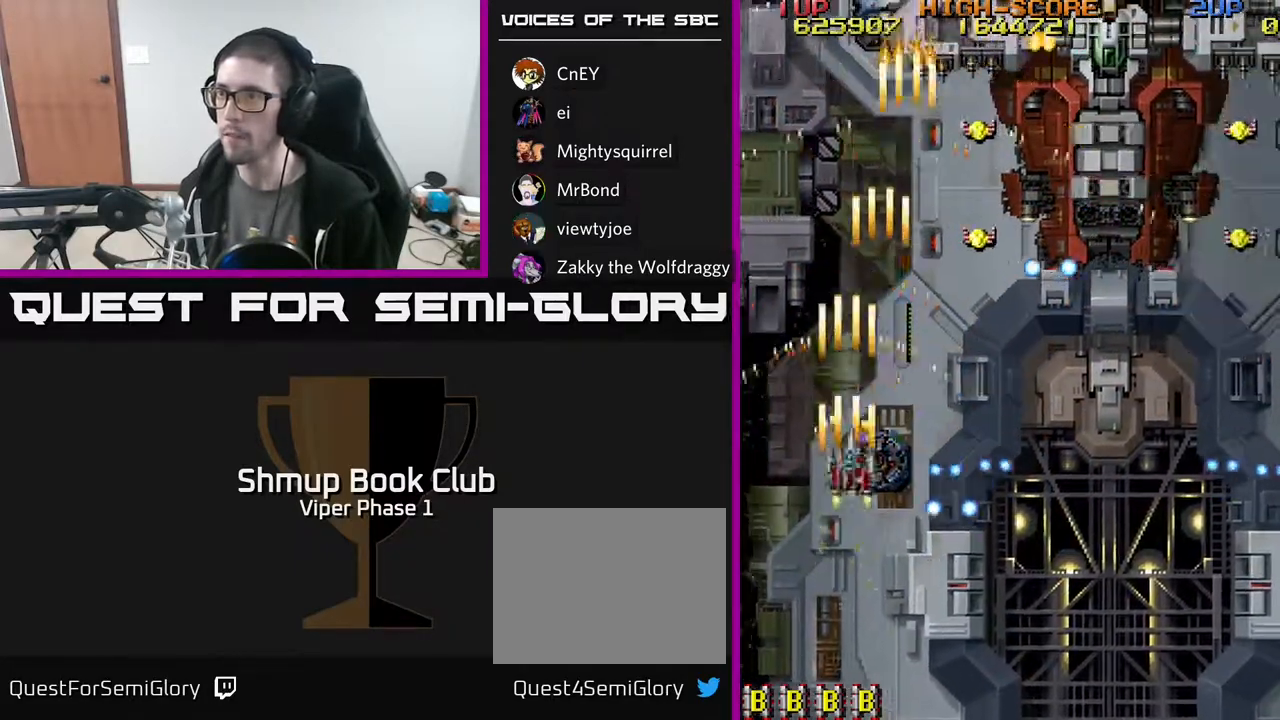
{"buttons": ["A", "DPAD_DOWN", "DPAD_RIGHT"], "left_stick": "center", "events": [[100, "DPAD_UP", "up"], [217, "DPAD_DOWN", "down"]]}
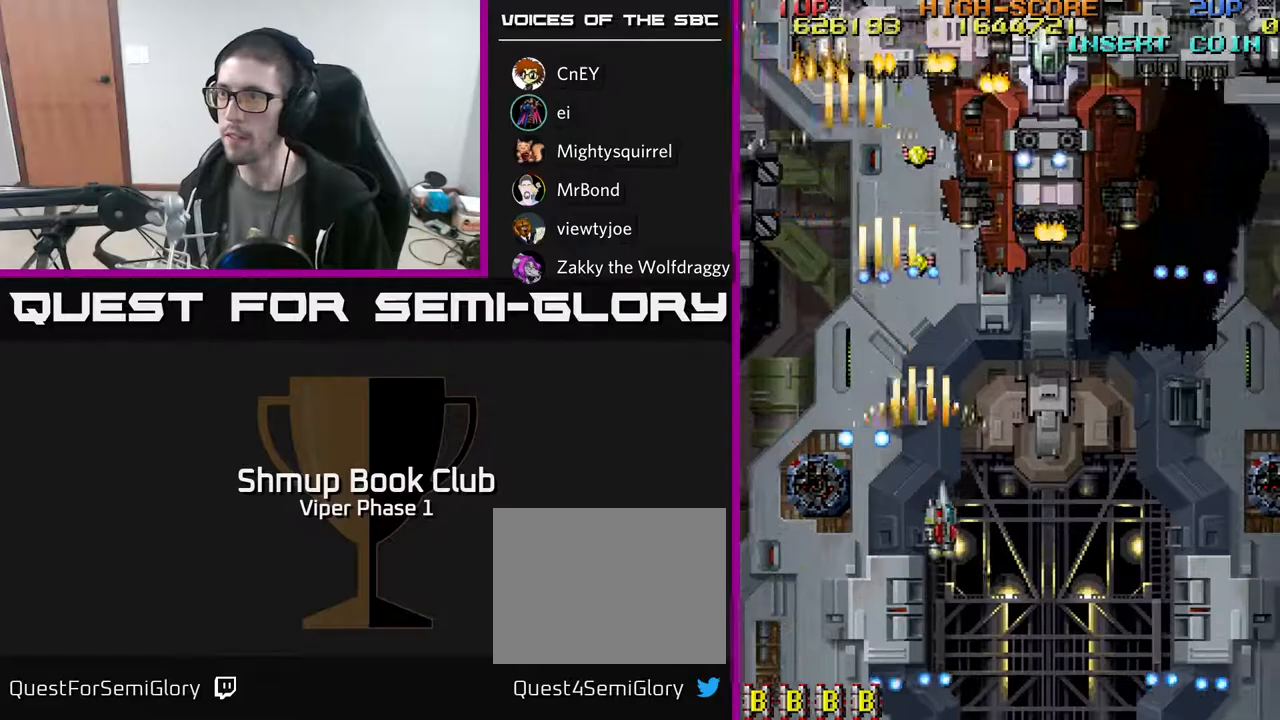
{"buttons": ["A", "DPAD_UP", "DPAD_RIGHT"], "left_stick": "center", "events": [[167, "DPAD_DOWN", "up"], [283, "DPAD_RIGHT", "up"], [283, "DPAD_UP", "down"], [400, "DPAD_RIGHT", "down"]]}
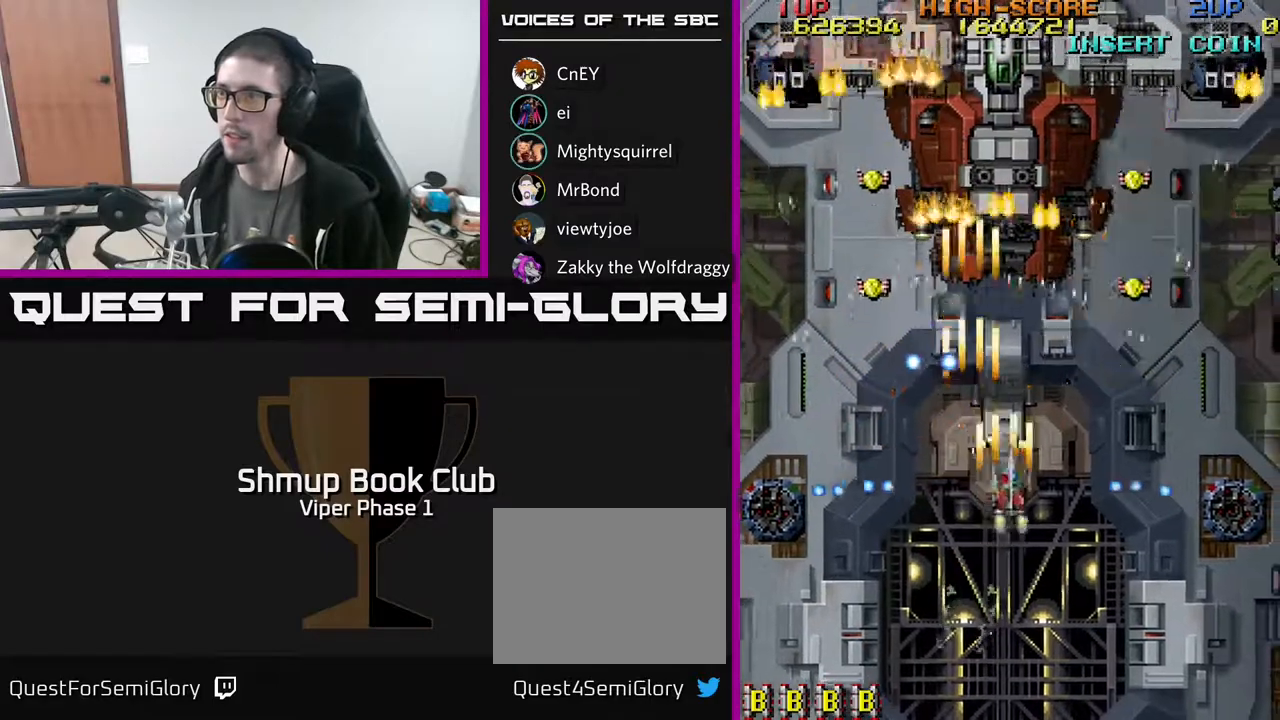
{"buttons": ["A", "DPAD_RIGHT"], "left_stick": "center", "events": [[117, "DPAD_UP", "up"]]}
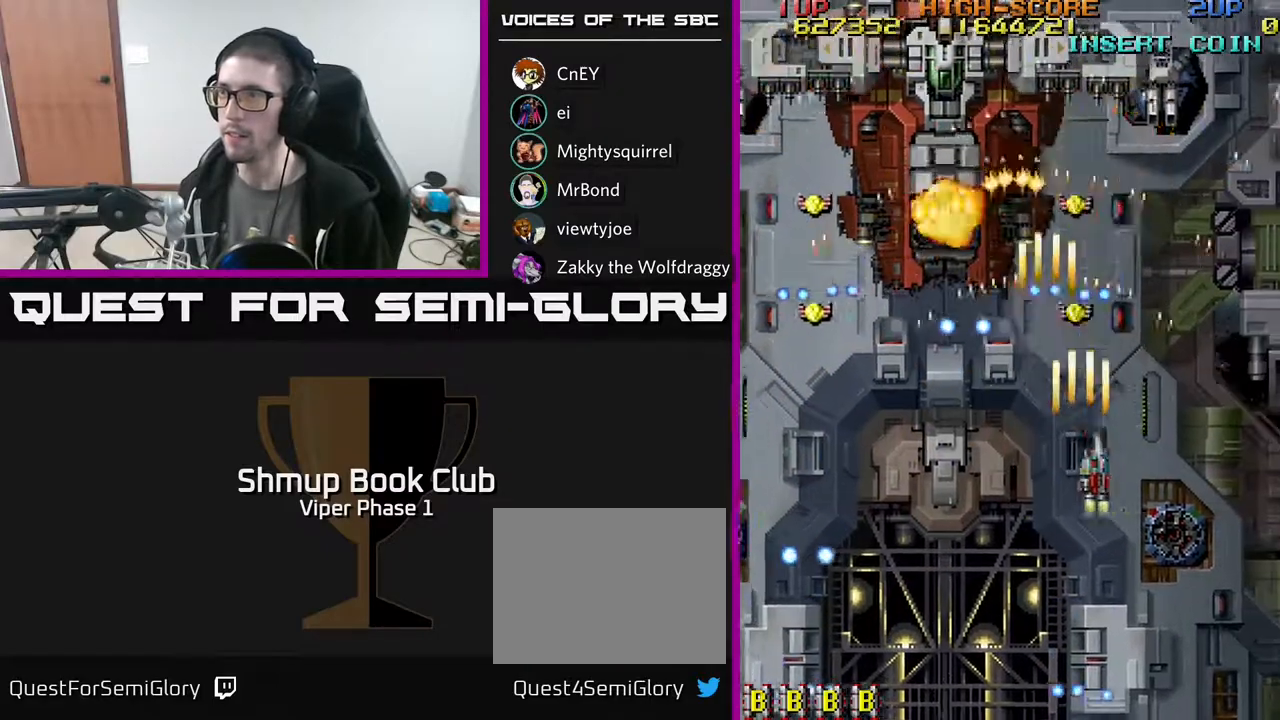
{"buttons": ["A"], "left_stick": "center", "events": [[200, "DPAD_DOWN", "down"], [350, "DPAD_DOWN", "up"], [367, "DPAD_RIGHT", "up"]]}
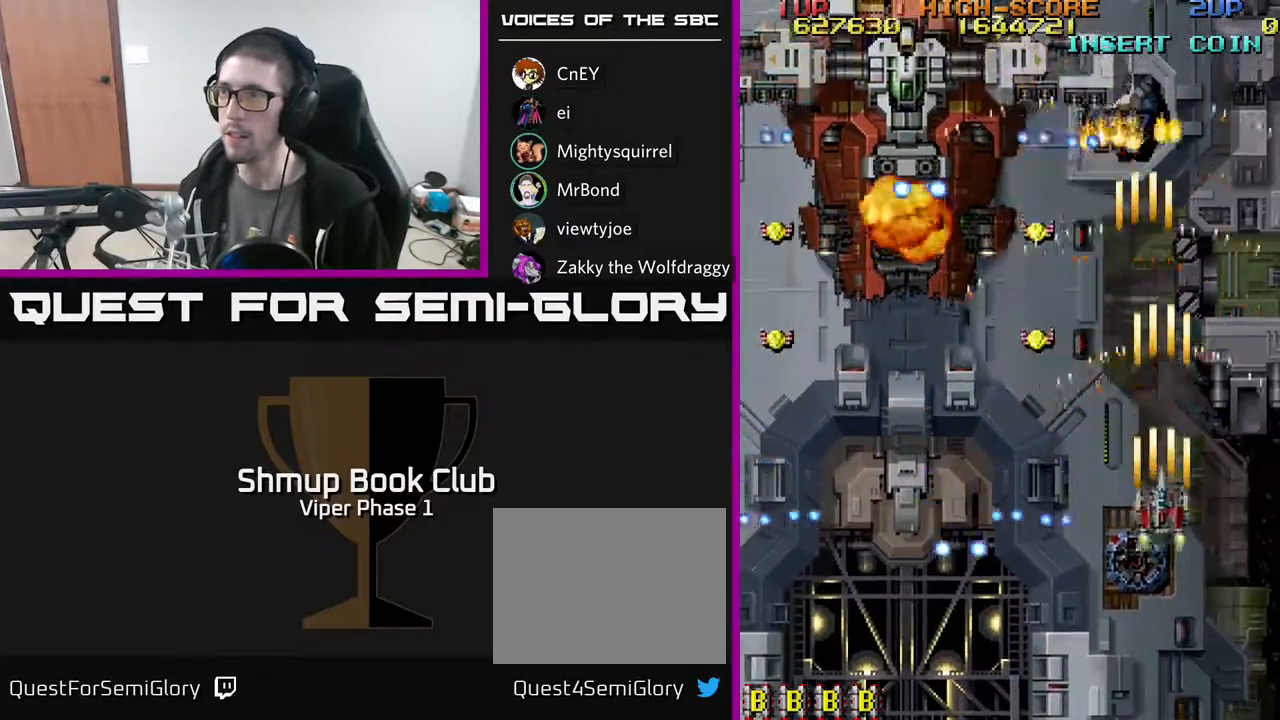
{"buttons": ["A", "DPAD_DOWN", "DPAD_LEFT"], "left_stick": "center", "events": [[33, "DPAD_LEFT", "down"], [183, "DPAD_DOWN", "down"]]}
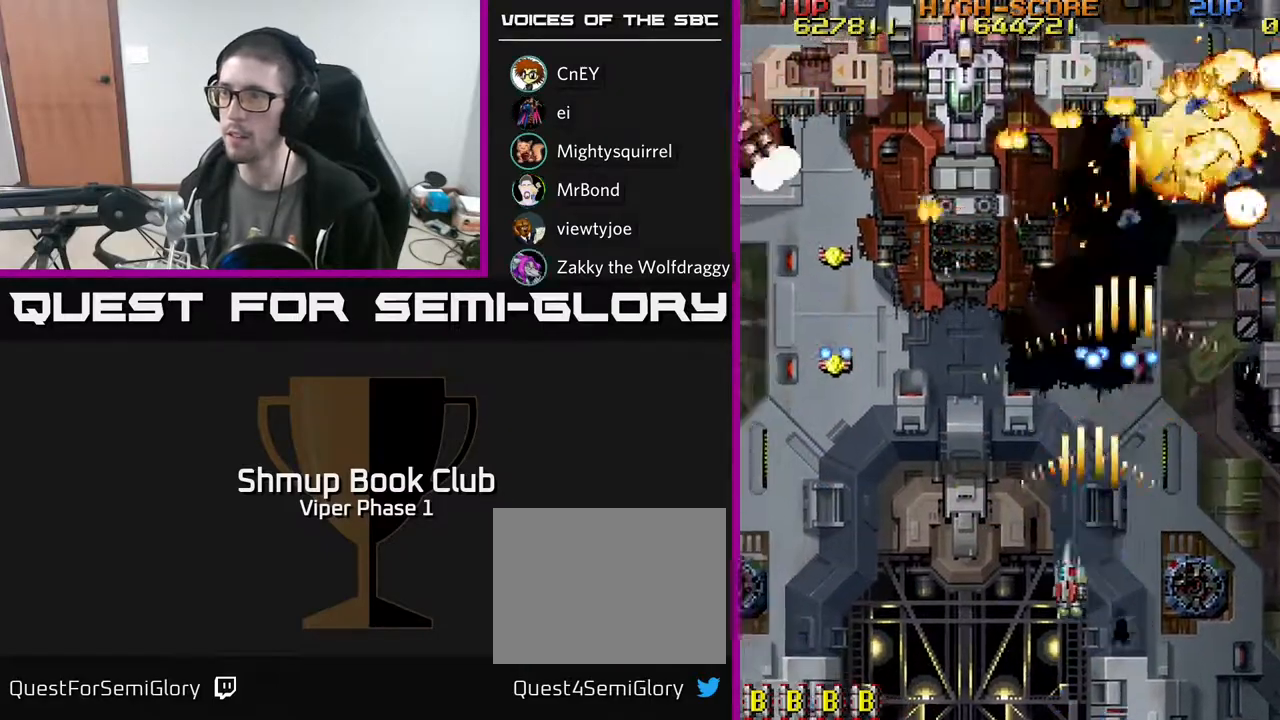
{"buttons": ["A", "DPAD_UP", "DPAD_LEFT"], "left_stick": "center", "events": [[83, "DPAD_DOWN", "up"], [217, "DPAD_UP", "down"]]}
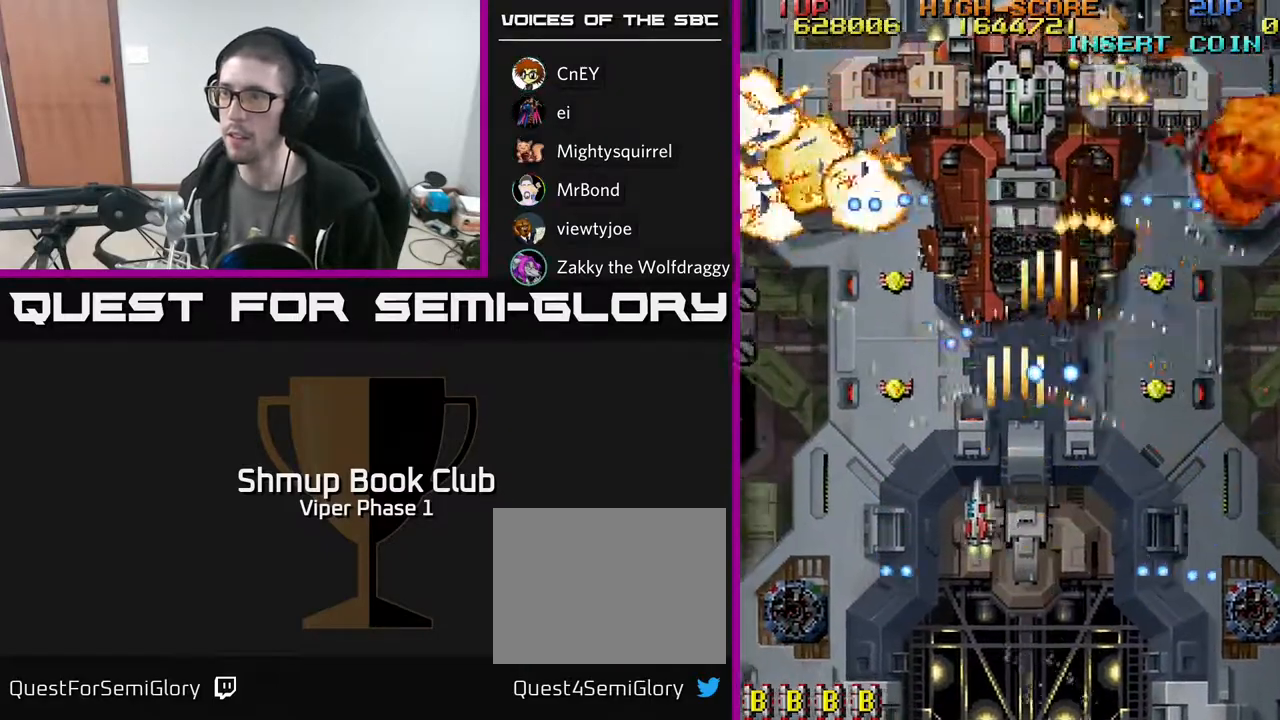
{"buttons": ["A", "DPAD_DOWN", "DPAD_LEFT"], "left_stick": "center", "events": [[400, "DPAD_UP", "up"], [467, "DPAD_DOWN", "down"]]}
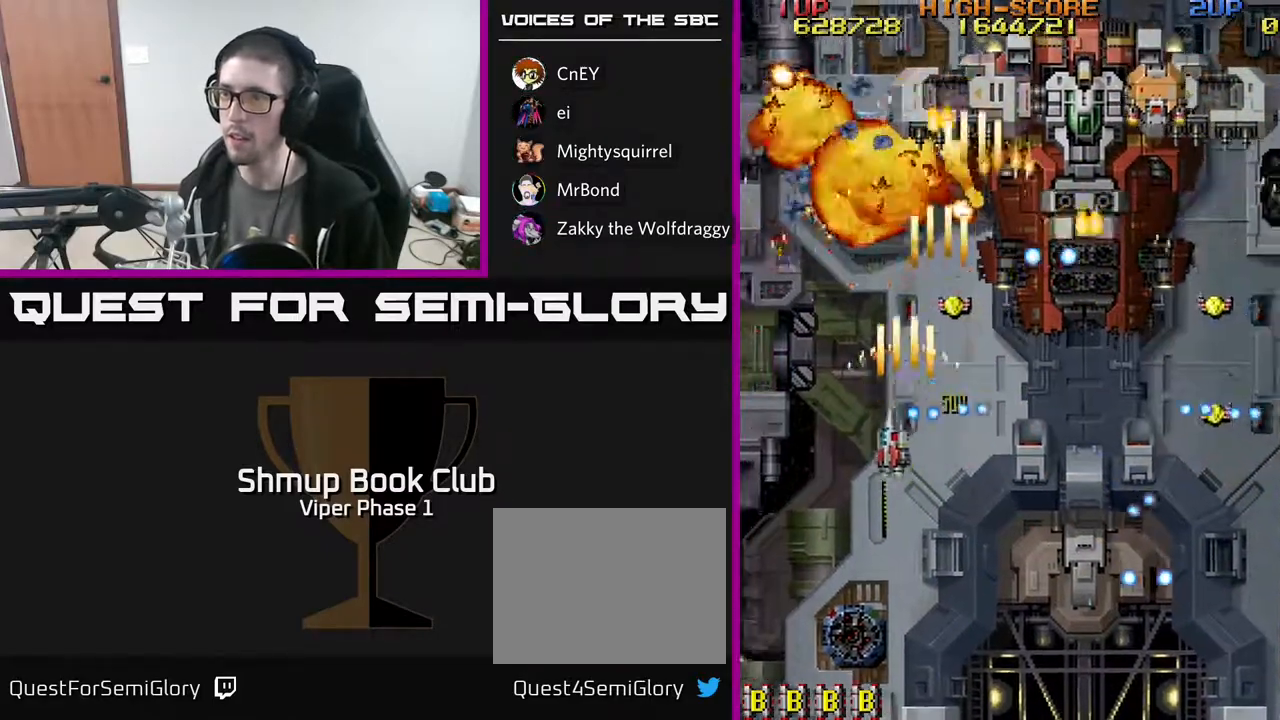
{"buttons": ["A", "DPAD_UP", "DPAD_RIGHT"], "left_stick": "center", "events": [[233, "DPAD_DOWN", "up"], [267, "DPAD_UP", "down"], [283, "DPAD_LEFT", "up"], [367, "DPAD_LEFT", "down"], [467, "DPAD_LEFT", "up"], [500, "DPAD_RIGHT", "down"]]}
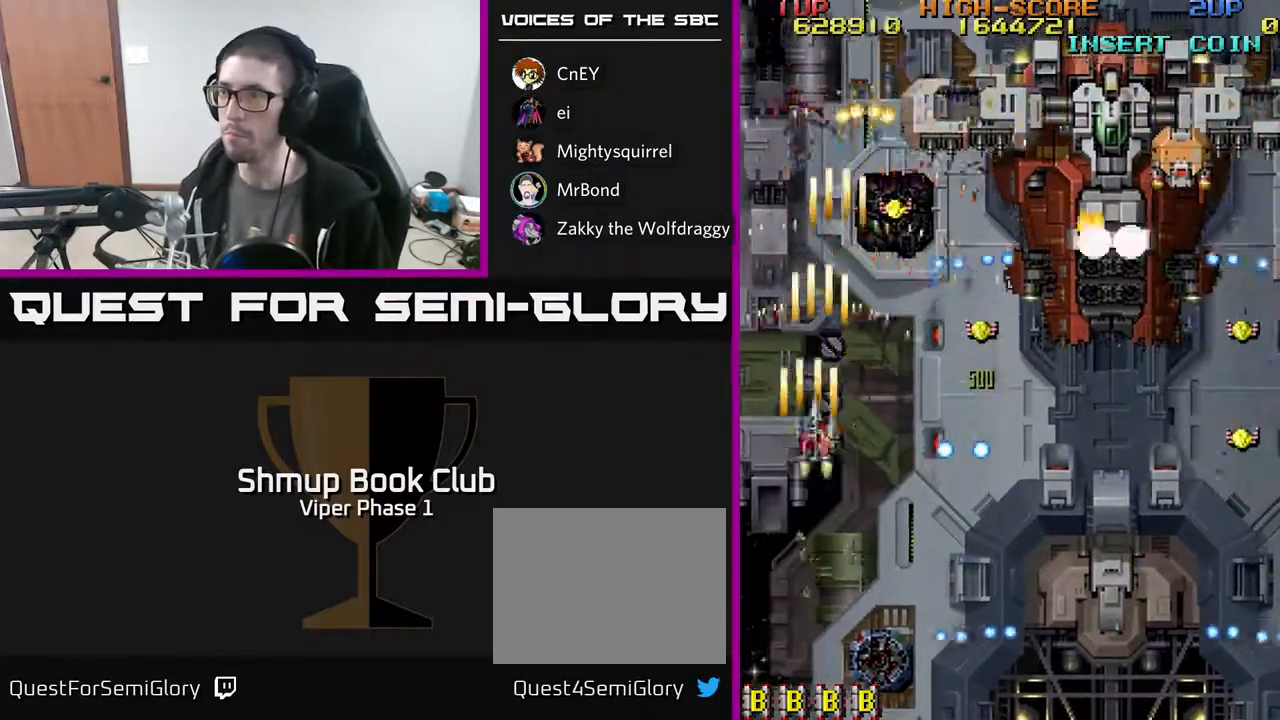
{"buttons": ["A", "DPAD_DOWN"], "left_stick": "center", "events": [[117, "DPAD_UP", "up"], [183, "DPAD_DOWN", "down"], [200, "DPAD_RIGHT", "up"], [350, "DPAD_DOWN", "up"], [350, "DPAD_LEFT", "down"], [383, "DPAD_UP", "down"], [417, "DPAD_LEFT", "up"], [417, "DPAD_UP", "up"], [467, "DPAD_DOWN", "down"]]}
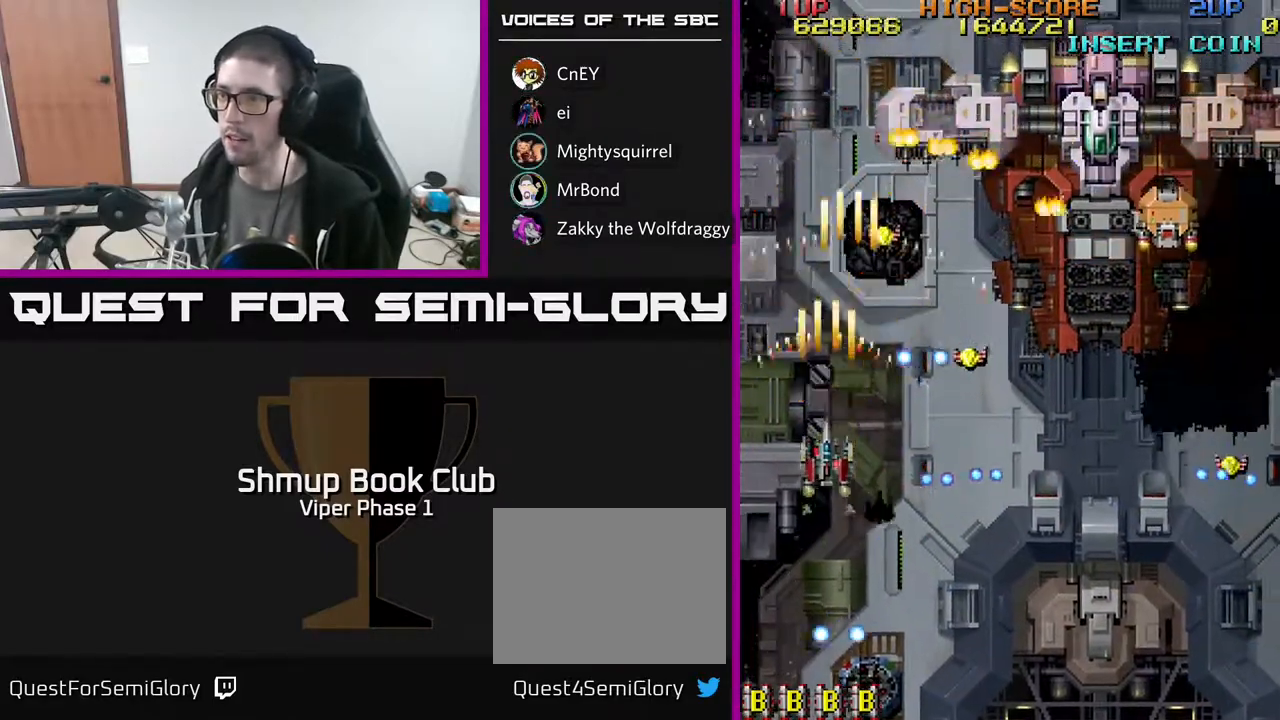
{"buttons": ["A", "DPAD_DOWN", "DPAD_RIGHT"], "left_stick": "center", "events": [[50, "DPAD_RIGHT", "down"], [150, "DPAD_DOWN", "up"], [283, "DPAD_DOWN", "down"]]}
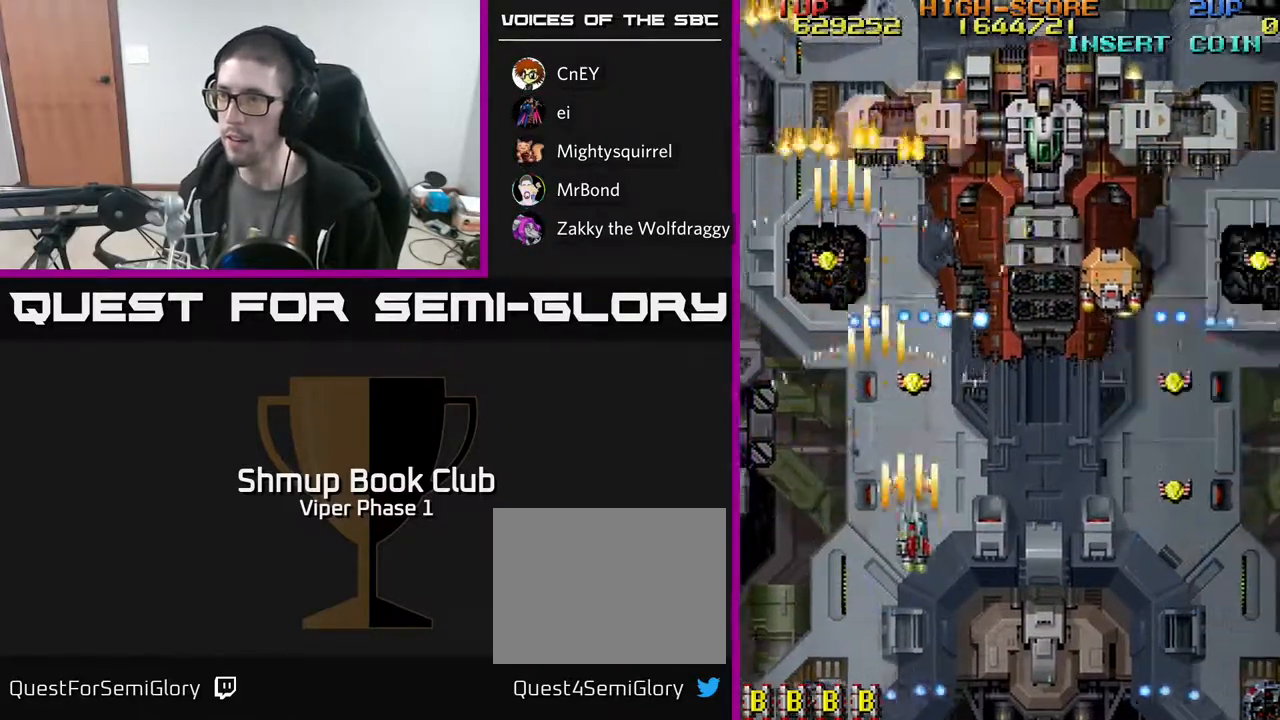
{"buttons": ["A", "DPAD_UP"], "left_stick": "center", "events": [[267, "DPAD_DOWN", "up"], [483, "DPAD_RIGHT", "up"], [500, "DPAD_UP", "down"]]}
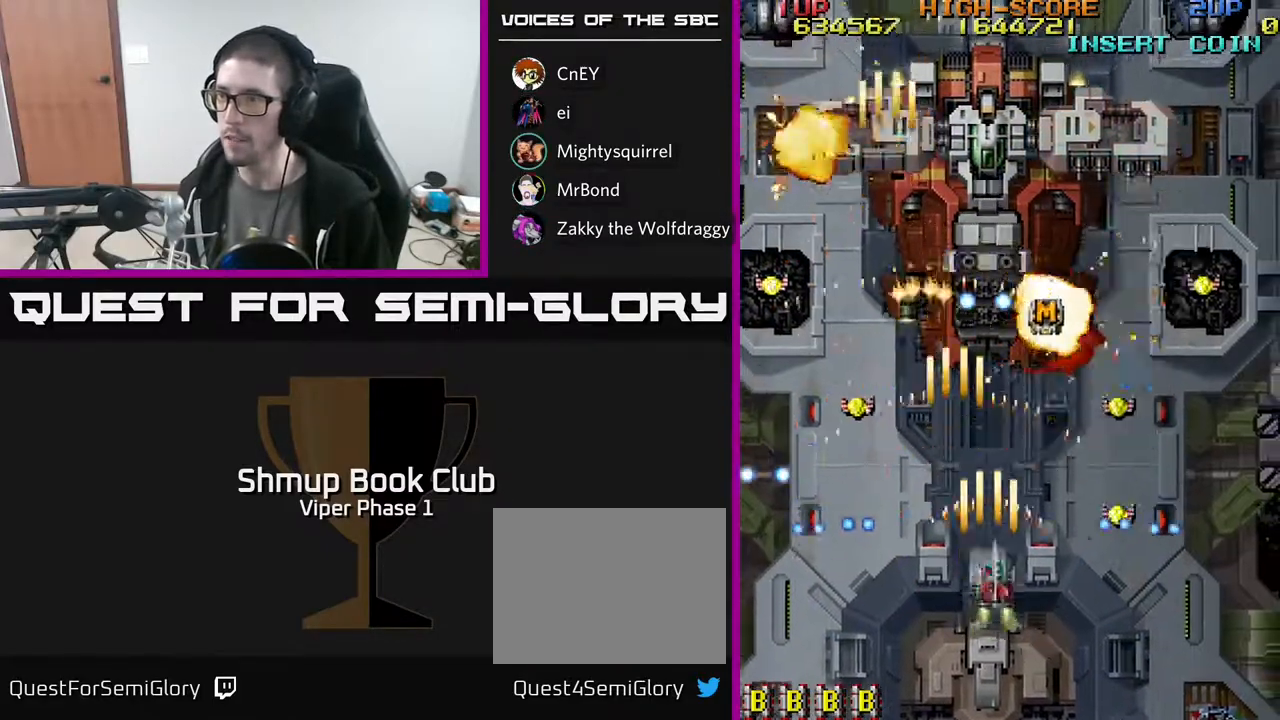
{"buttons": ["A", "DPAD_RIGHT"], "left_stick": "center", "events": [[117, "DPAD_RIGHT", "down"], [117, "DPAD_UP", "up"], [267, "DPAD_DOWN", "down"], [417, "DPAD_DOWN", "up"]]}
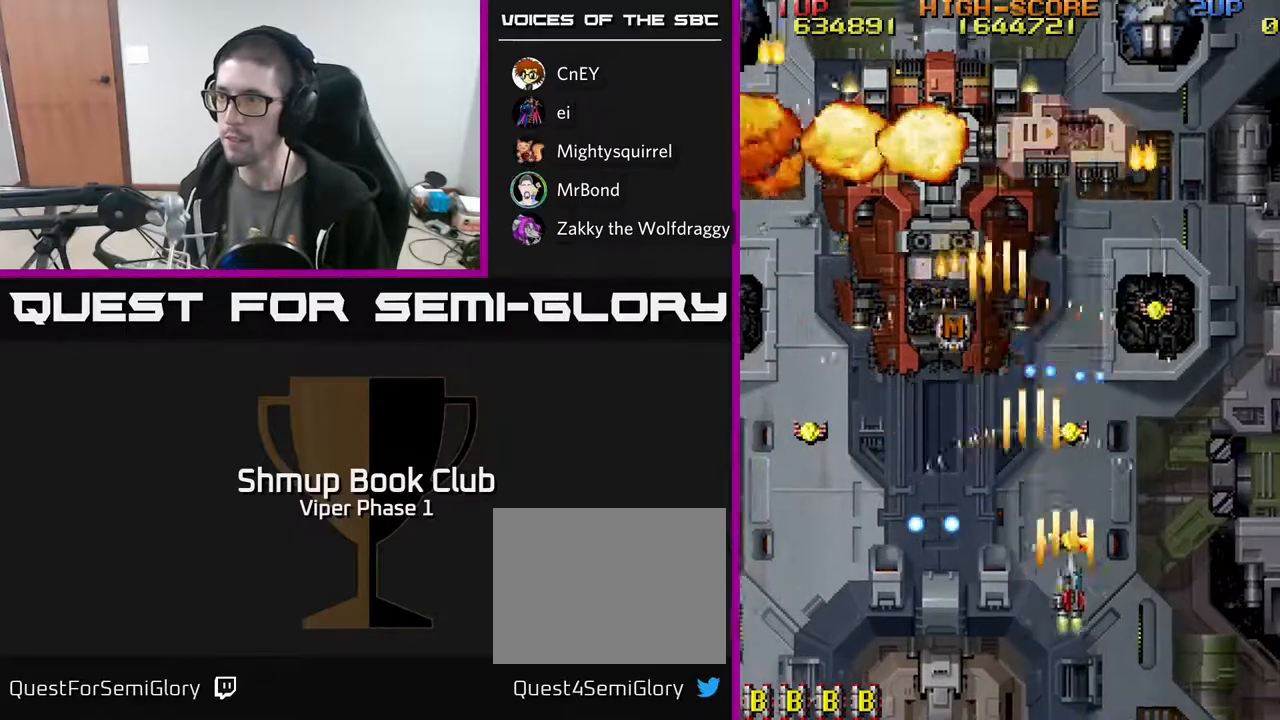
{"buttons": ["A", "DPAD_LEFT"], "left_stick": "center", "events": [[33, "DPAD_UP", "down"], [300, "DPAD_UP", "up"], [350, "DPAD_UP", "down"], [400, "DPAD_RIGHT", "up"], [483, "DPAD_LEFT", "down"], [483, "DPAD_UP", "up"]]}
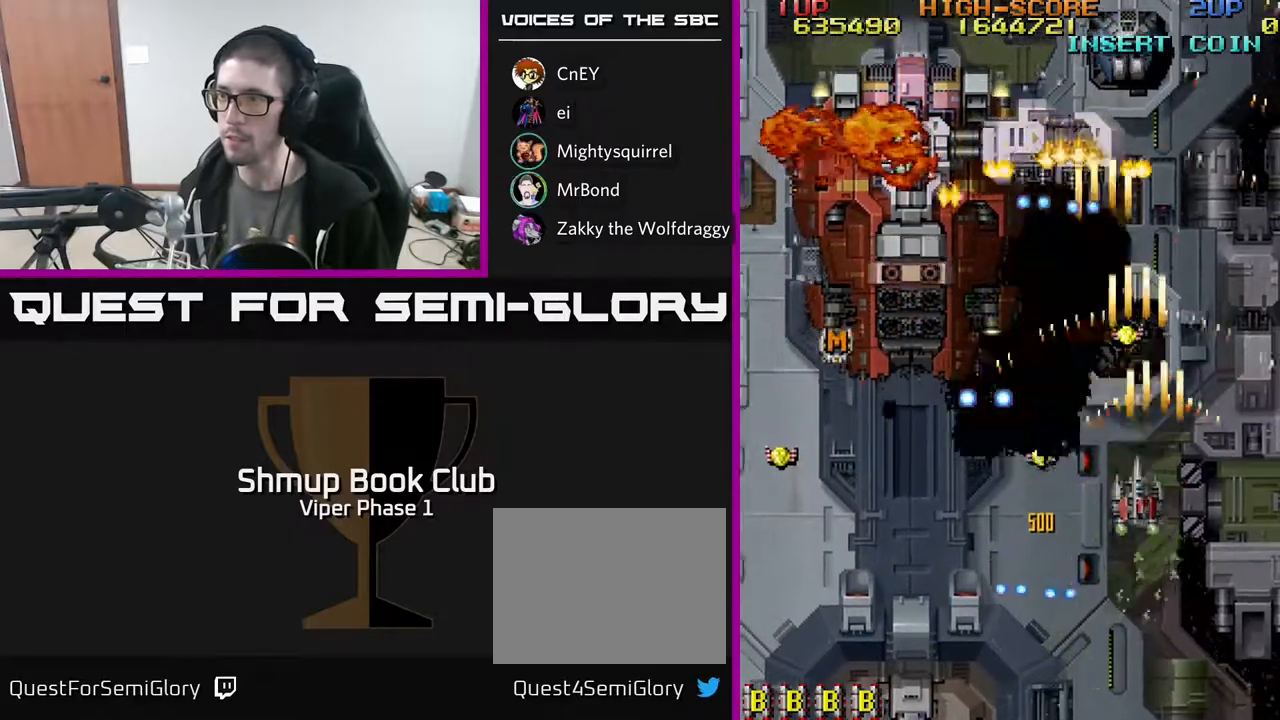
{"buttons": ["A", "DPAD_DOWN", "DPAD_RIGHT"], "left_stick": "center"}
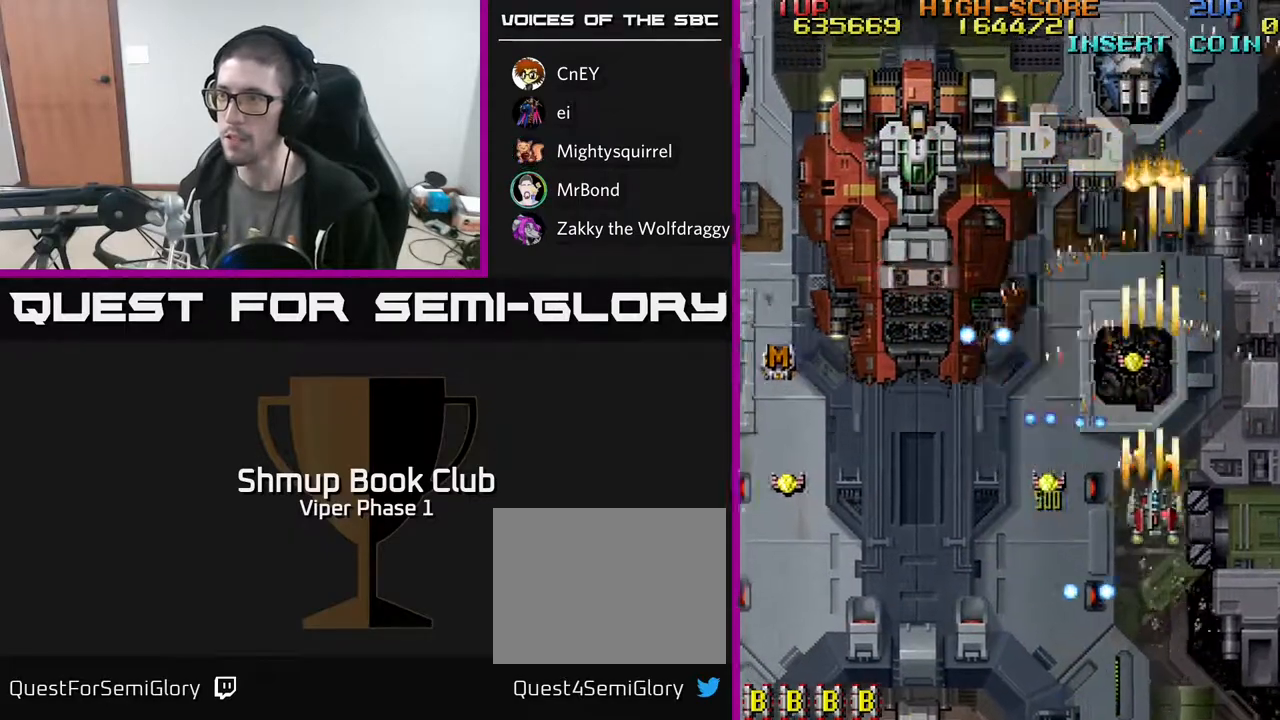
{"buttons": ["A", "DPAD_DOWN", "DPAD_LEFT"], "left_stick": "center", "events": [[17, "DPAD_DOWN", "up"], [167, "DPAD_UP", "down"], [183, "DPAD_RIGHT", "up"], [233, "DPAD_LEFT", "down"], [233, "DPAD_UP", "up"], [283, "DPAD_DOWN", "down"]]}
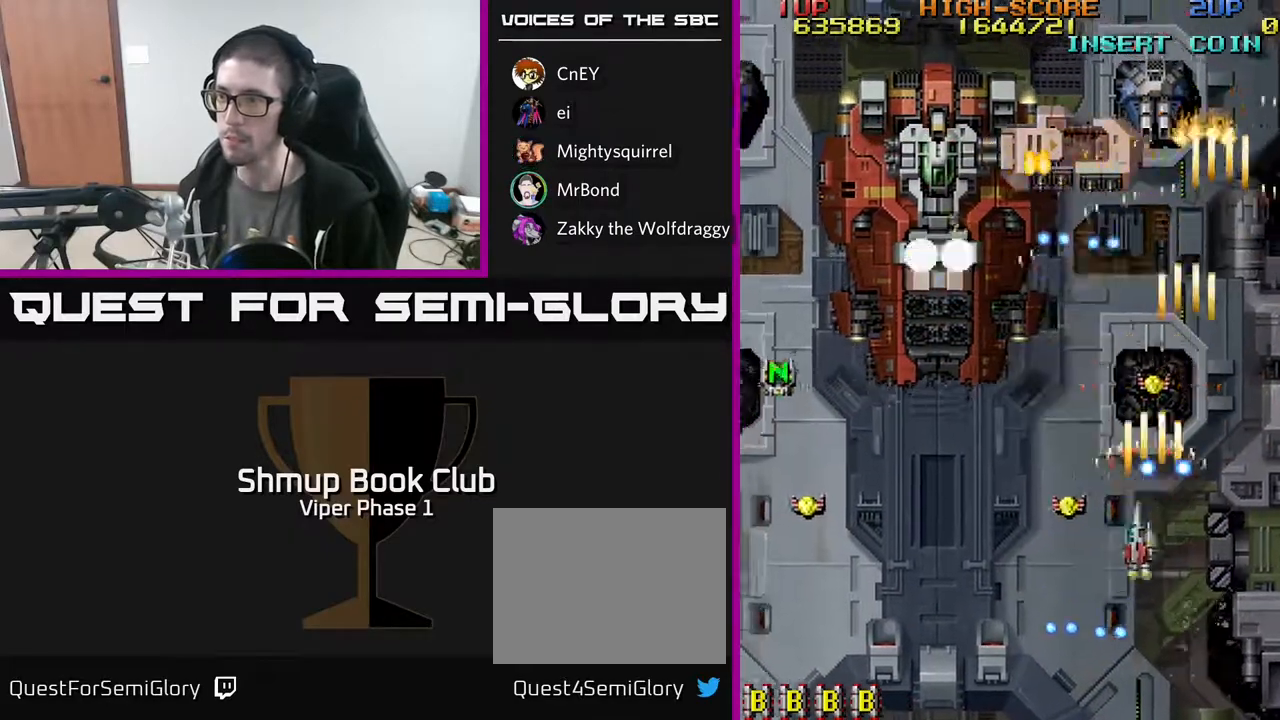
{"buttons": ["A", "DPAD_DOWN", "DPAD_LEFT"], "left_stick": "center", "events": [[33, "DPAD_DOWN", "up"], [100, "DPAD_UP", "down"], [200, "DPAD_UP", "up"], [267, "DPAD_DOWN", "down"]]}
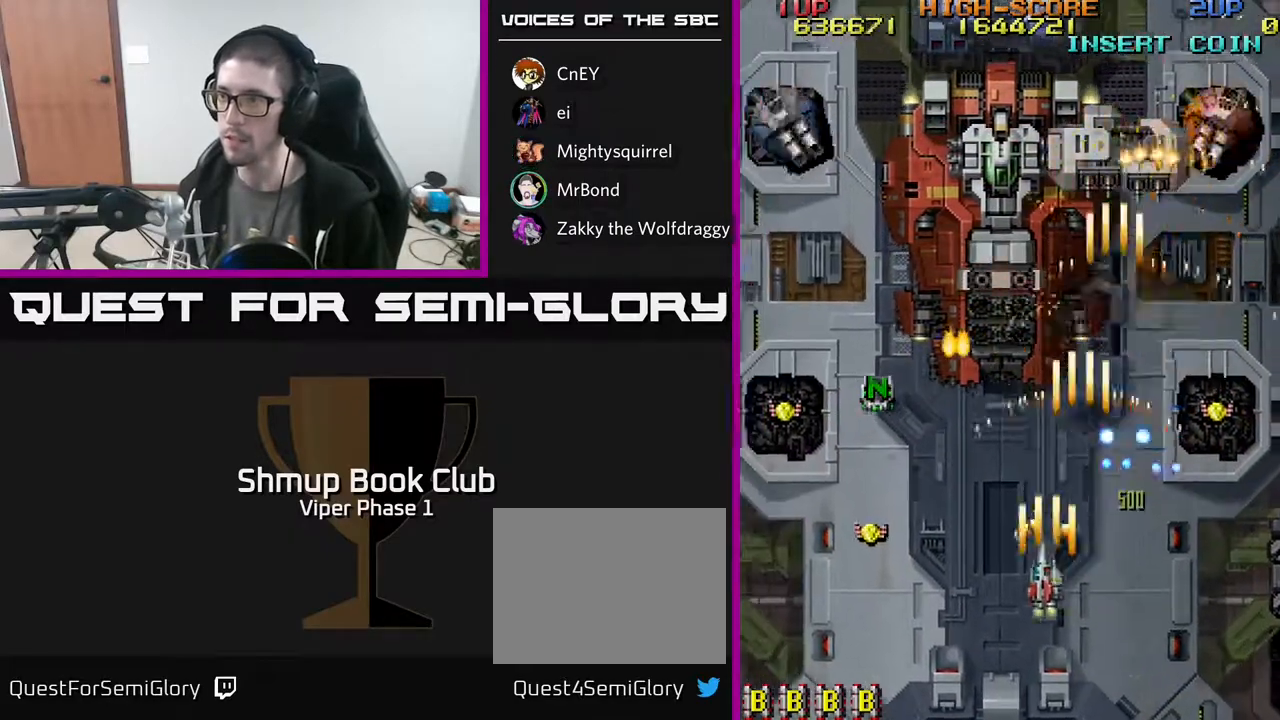
{"buttons": ["A", "DPAD_UP", "DPAD_LEFT"], "left_stick": "center", "events": [[67, "DPAD_DOWN", "up"], [467, "DPAD_UP", "down"]]}
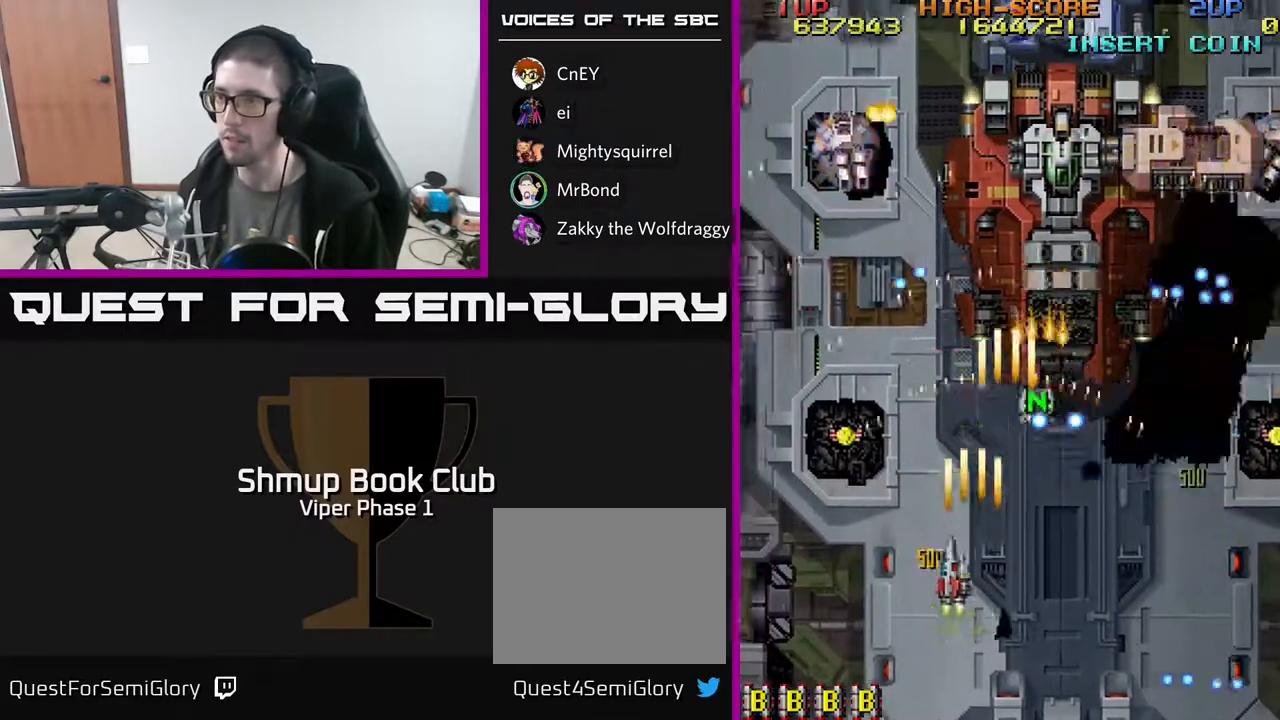
{"buttons": ["A", "DPAD_UP"], "left_stick": "center", "events": [[483, "DPAD_LEFT", "up"]]}
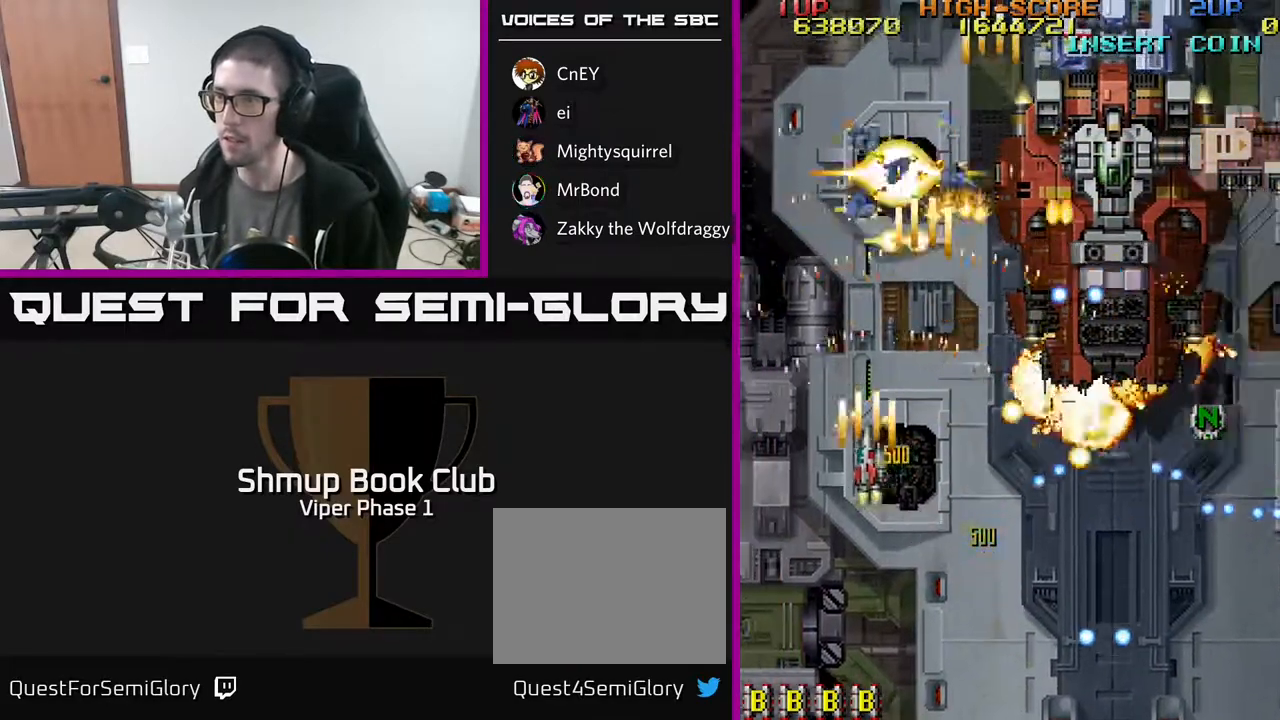
{"buttons": ["A", "DPAD_DOWN", "DPAD_RIGHT"], "left_stick": "center", "events": [[50, "DPAD_RIGHT", "down"], [67, "DPAD_UP", "up"], [183, "DPAD_UP", "down"], [217, "DPAD_UP", "up"], [267, "DPAD_DOWN", "down"]]}
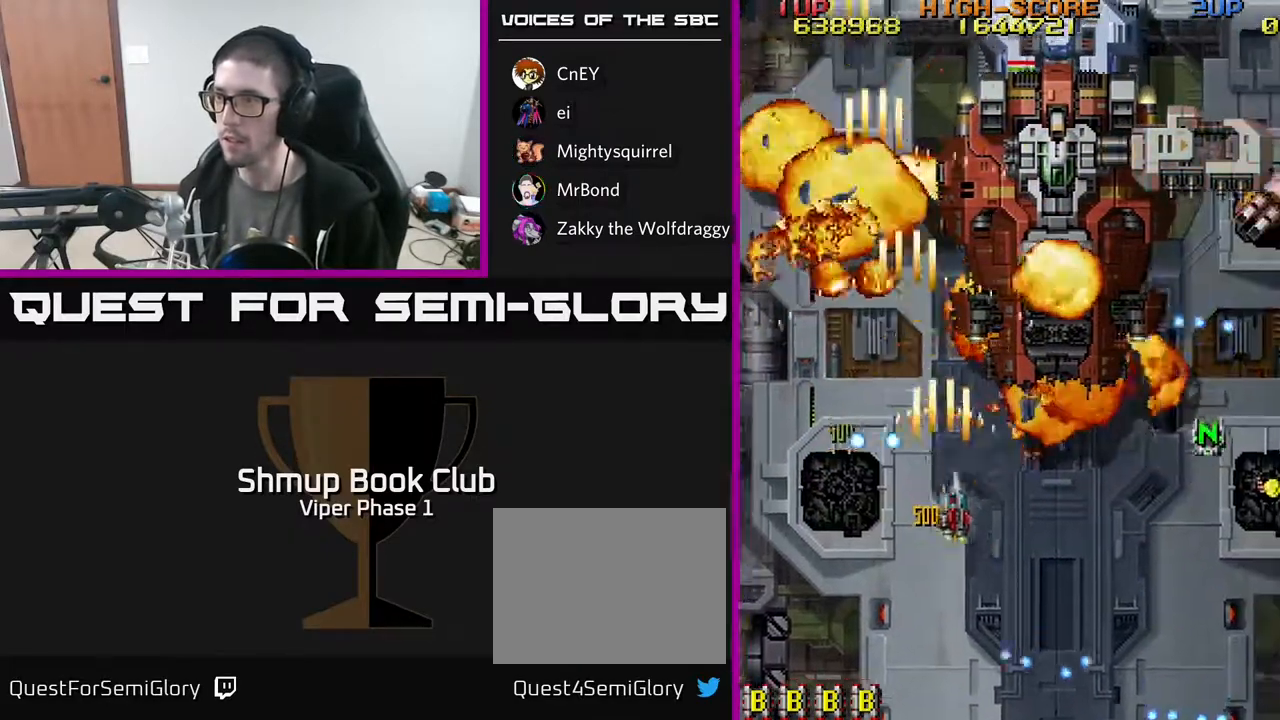
{"buttons": ["A", "DPAD_UP"], "left_stick": "center", "events": [[300, "DPAD_DOWN", "up"], [383, "DPAD_RIGHT", "up"], [383, "DPAD_UP", "down"]]}
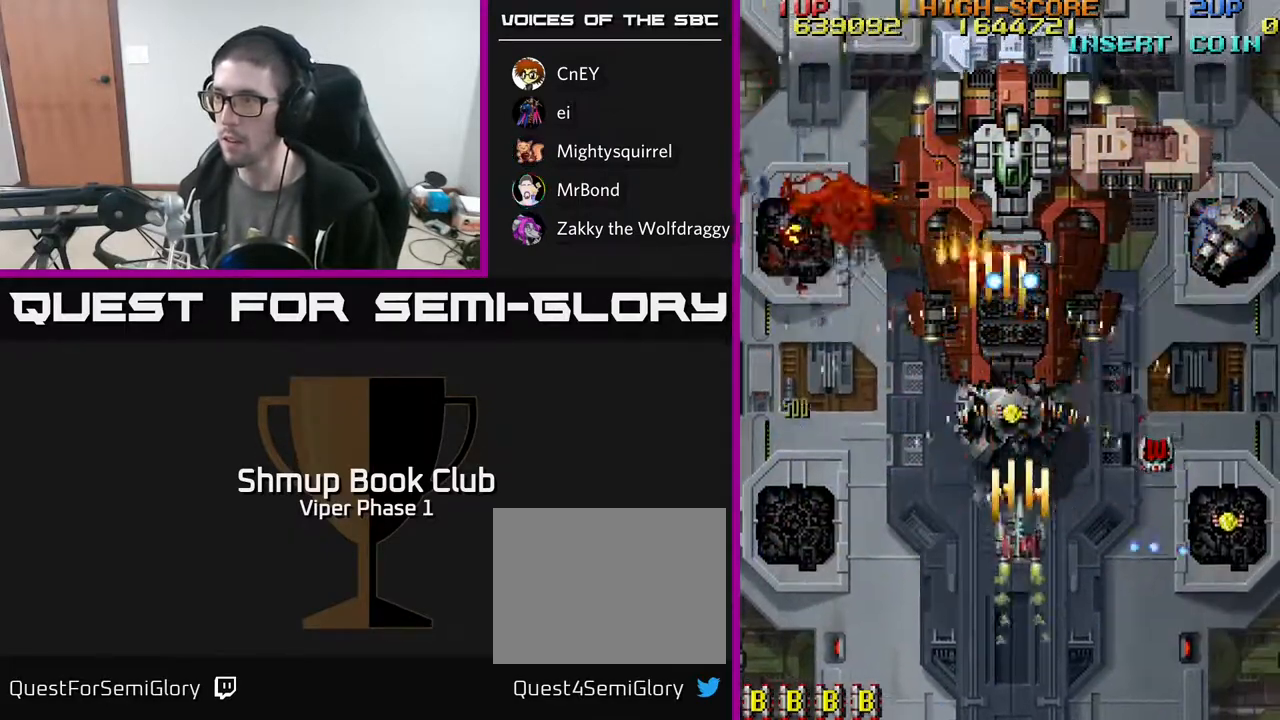
{"buttons": ["A", "DPAD_DOWN", "DPAD_RIGHT"], "left_stick": "center", "events": [[67, "DPAD_RIGHT", "down"], [300, "DPAD_UP", "up"], [350, "DPAD_DOWN", "down"]]}
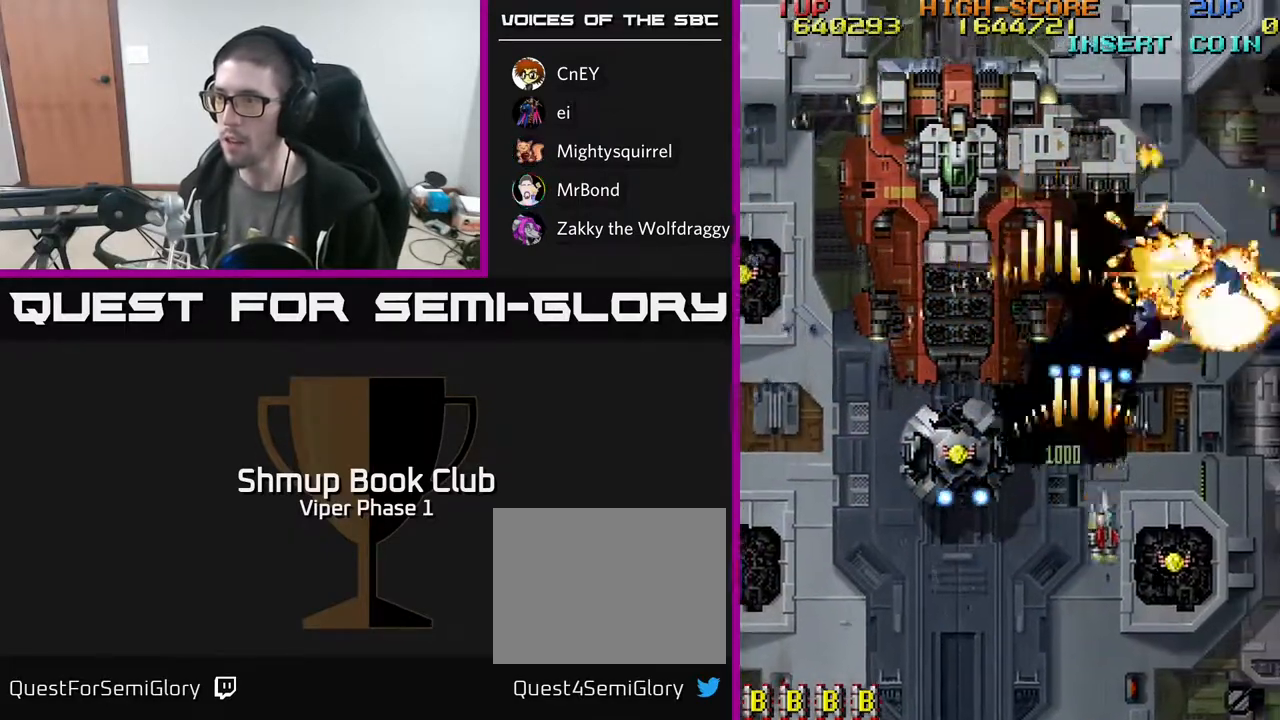
{"buttons": ["A", "DPAD_UP", "DPAD_LEFT"], "left_stick": "center", "events": [[333, "DPAD_DOWN", "up"], [433, "DPAD_RIGHT", "up"], [433, "DPAD_UP", "down"], [467, "DPAD_LEFT", "down"]]}
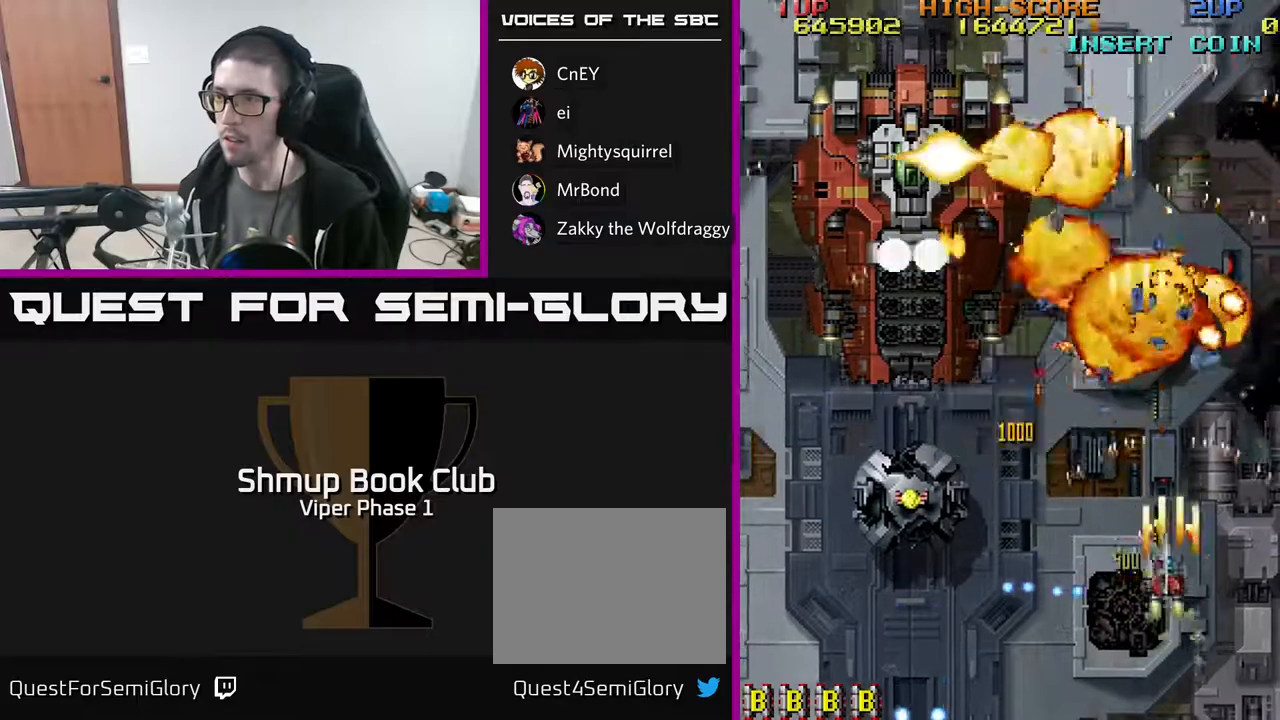
{"buttons": ["A", "DPAD_LEFT"], "left_stick": "center", "events": [[67, "DPAD_UP", "up"], [183, "DPAD_DOWN", "down"], [300, "DPAD_DOWN", "up"]]}